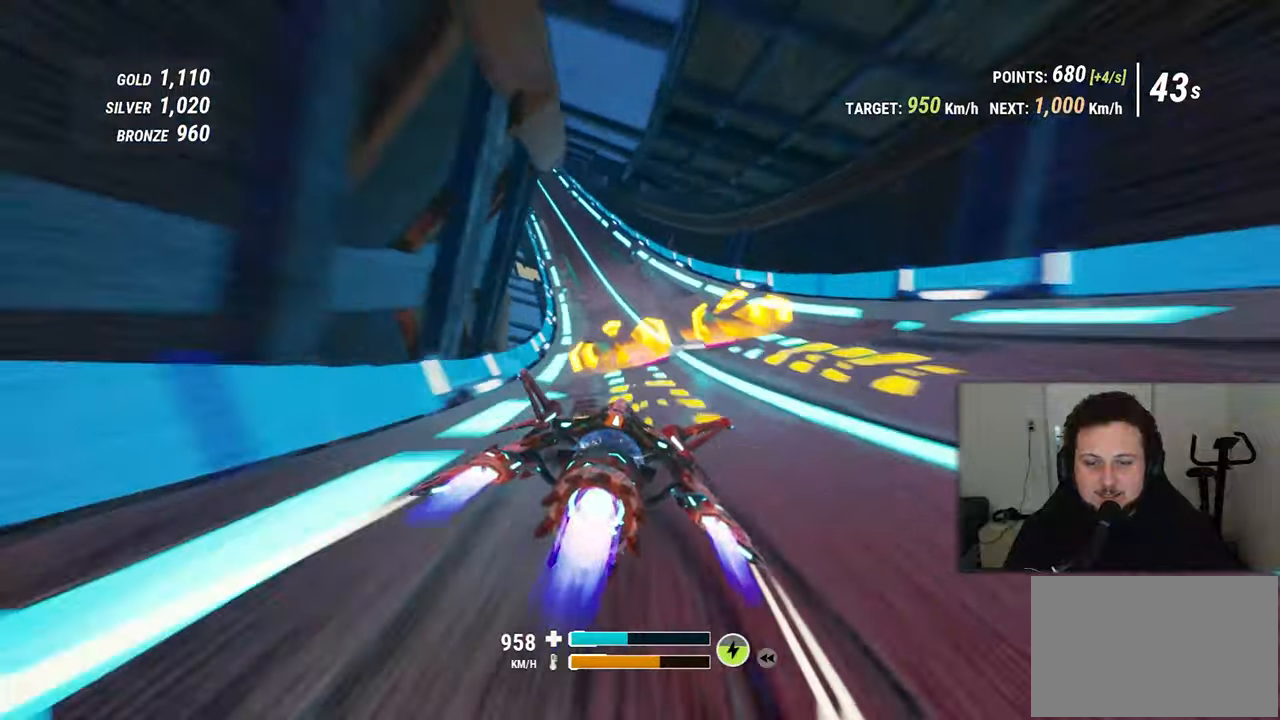
Gameplay with a controller (Xbox layout); each line is a JSON object with the inputs held at the frame after it (dt_ms = milliseconds from this image to that frame). "events" lists button and stick changes between this image and that frame as [ms after this image, input, new state], when the widget could be followed in between. Not read: HOME L2 L3 R2 R3 SELECT START.
{"dt_ms": 500, "buttons": [], "left_stick": "up", "right_stick": "down-right"}
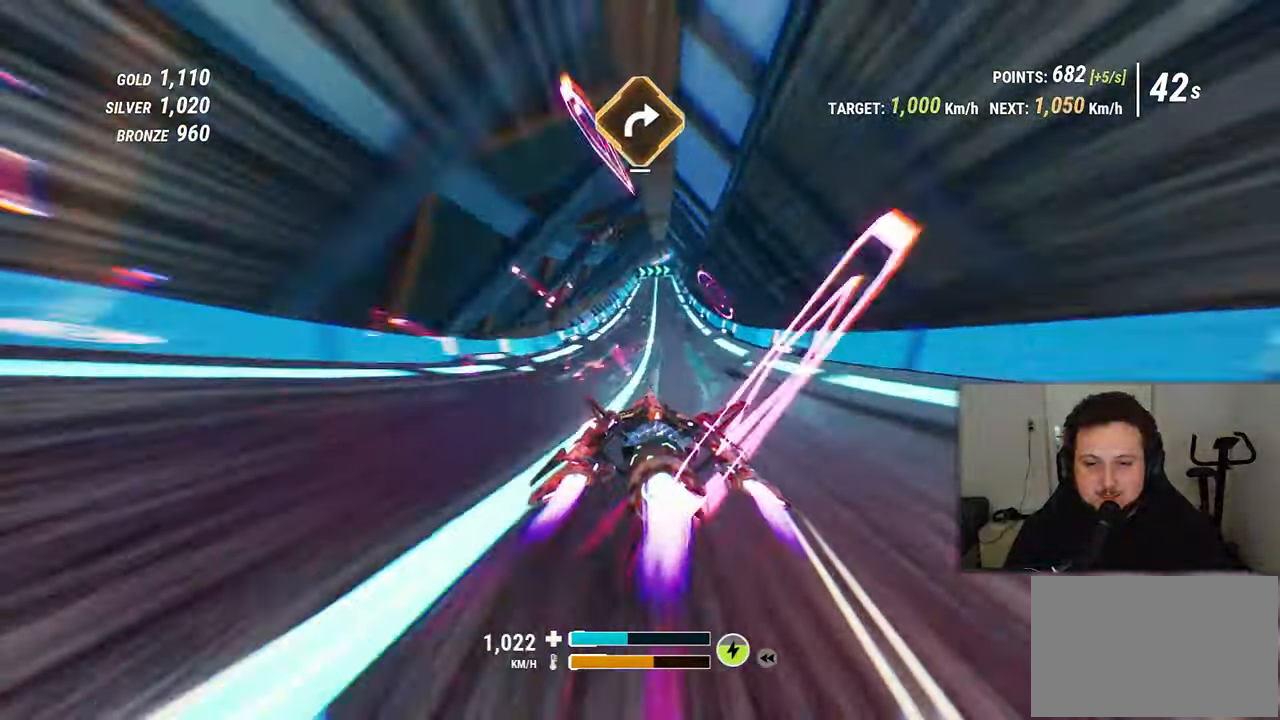
{"dt_ms": 500, "buttons": [], "left_stick": "up-right", "right_stick": "down-right", "events": [[17, "right_stick", "center"], [133, "left_stick", "up-right"], [300, "right_stick", "down-right"]]}
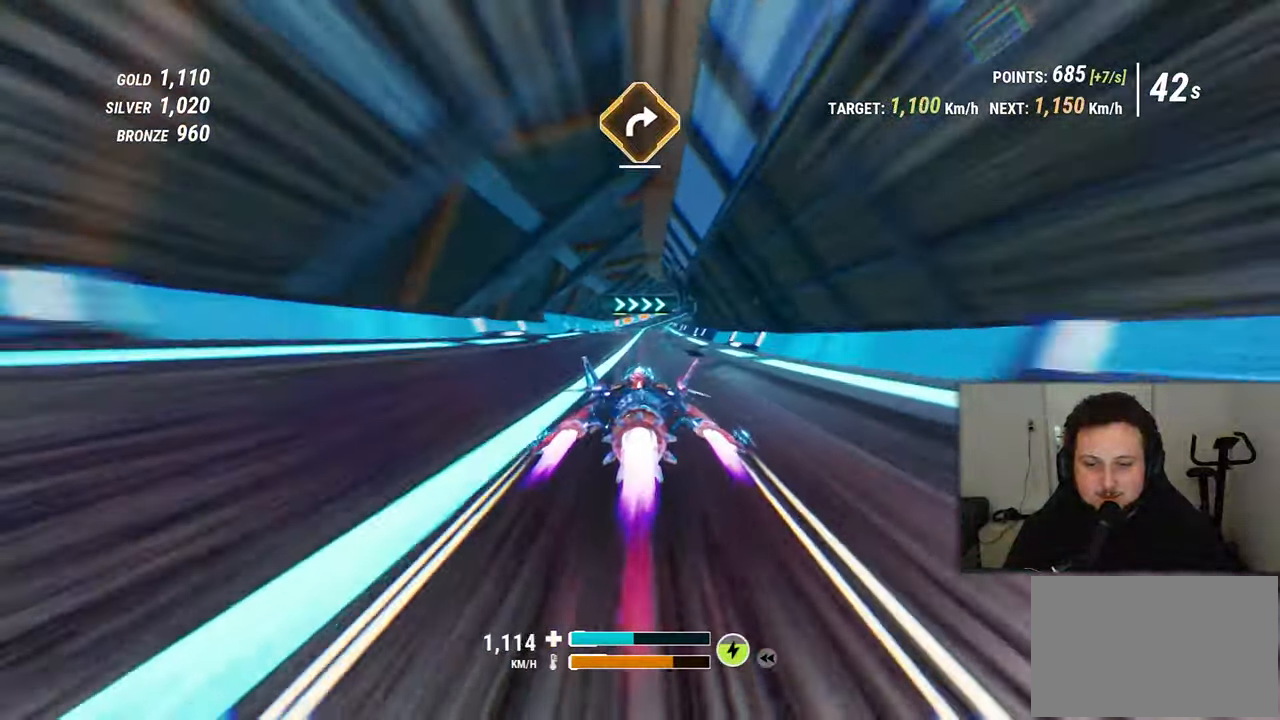
{"dt_ms": 500, "buttons": [], "left_stick": "up-right", "right_stick": "left", "events": [[83, "left_stick", "up-left"], [83, "right_stick", "center"], [267, "right_stick", "left"], [317, "left_stick", "up-right"]]}
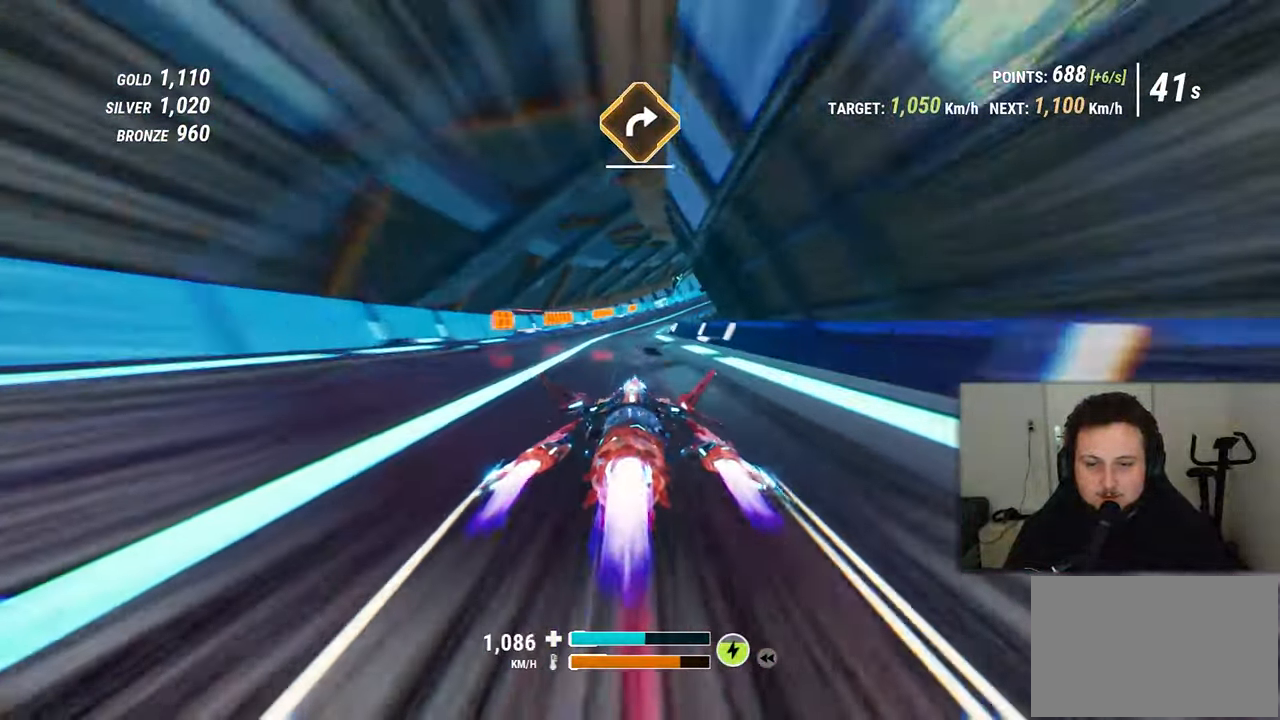
{"dt_ms": 500, "buttons": [], "left_stick": "up-right", "right_stick": "right", "events": [[250, "right_stick", "right"]]}
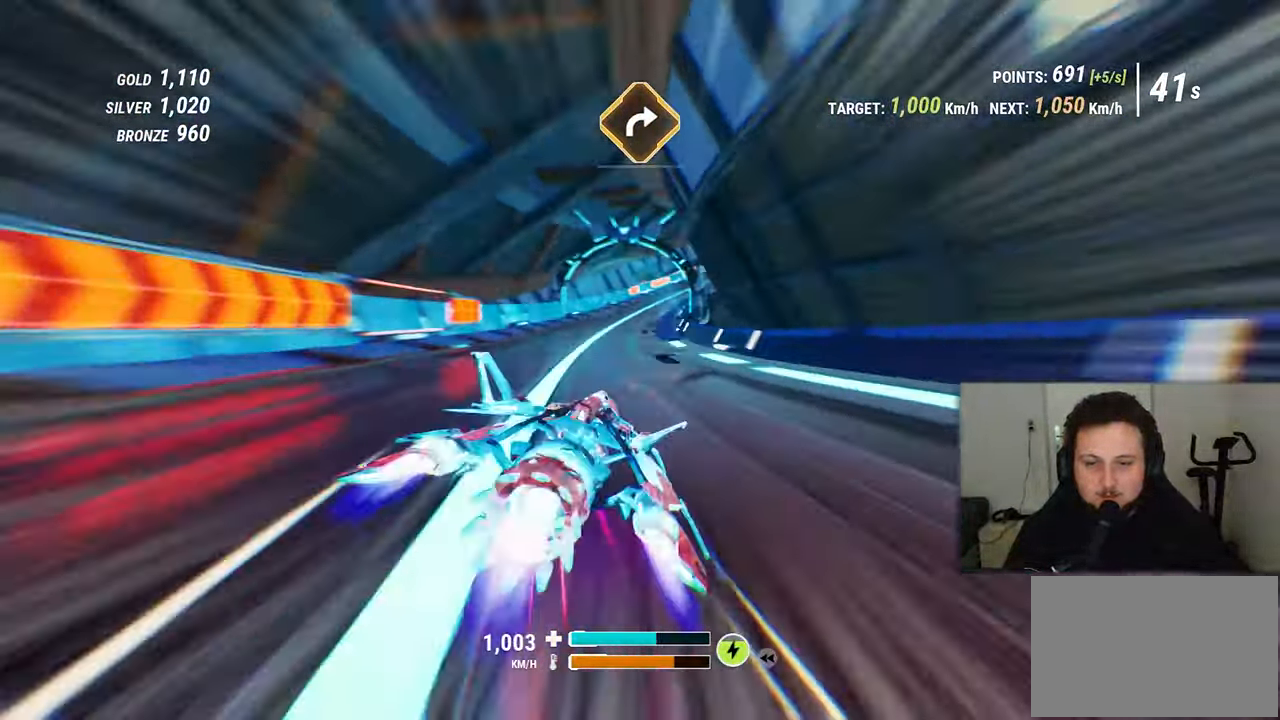
{"dt_ms": 1000, "buttons": [], "left_stick": "up-right", "right_stick": "right", "events": [[17, "left_stick", "up"], [67, "right_stick", "center"], [433, "left_stick", "up-right"], [700, "right_stick", "right"]]}
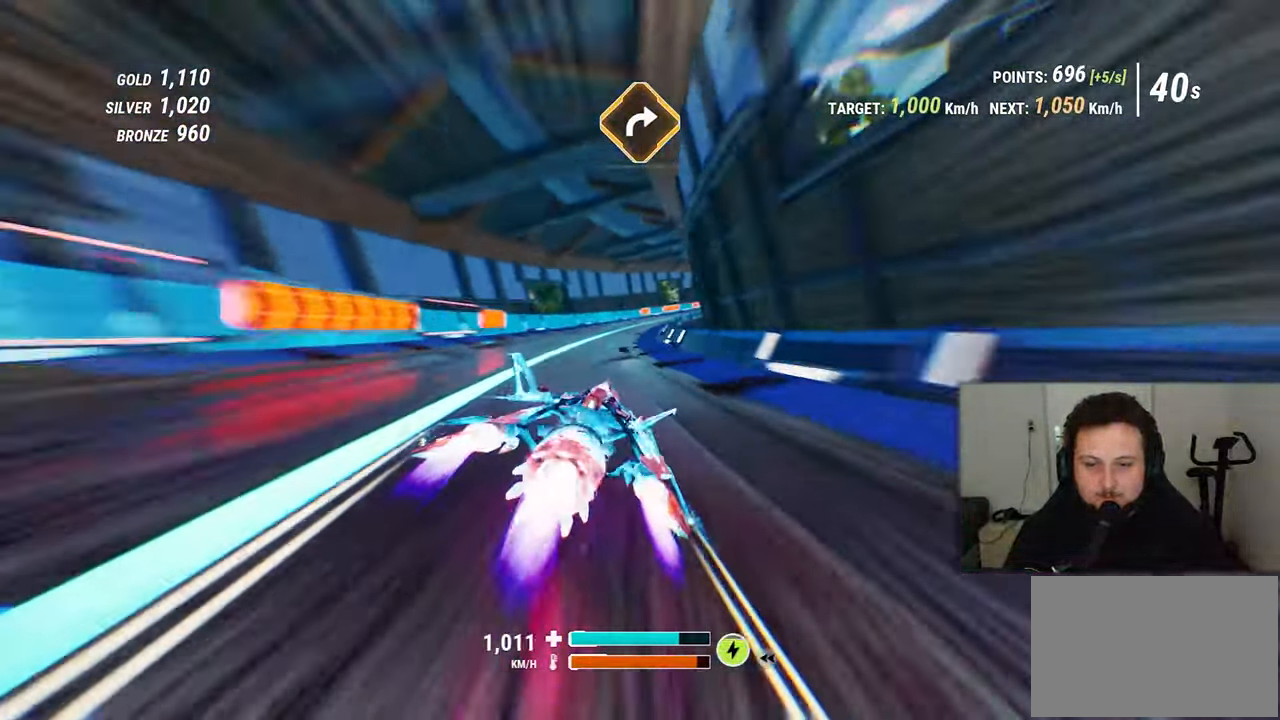
{"dt_ms": 500, "buttons": [], "left_stick": "up-right", "right_stick": "right", "events": [[100, "left_stick", "up-left"], [117, "right_stick", "center"], [300, "left_stick", "up-right"], [400, "right_stick", "right"]]}
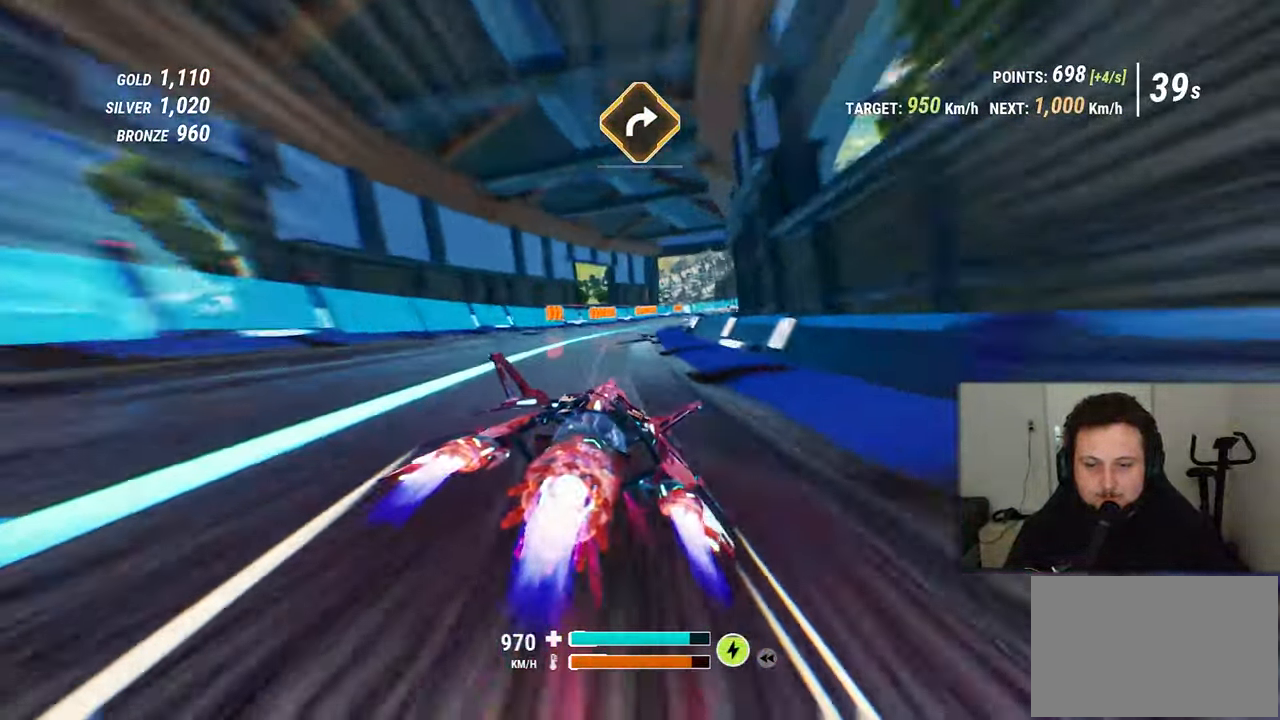
{"dt_ms": 500, "buttons": [], "left_stick": "up", "right_stick": "right", "events": [[483, "left_stick", "up"]]}